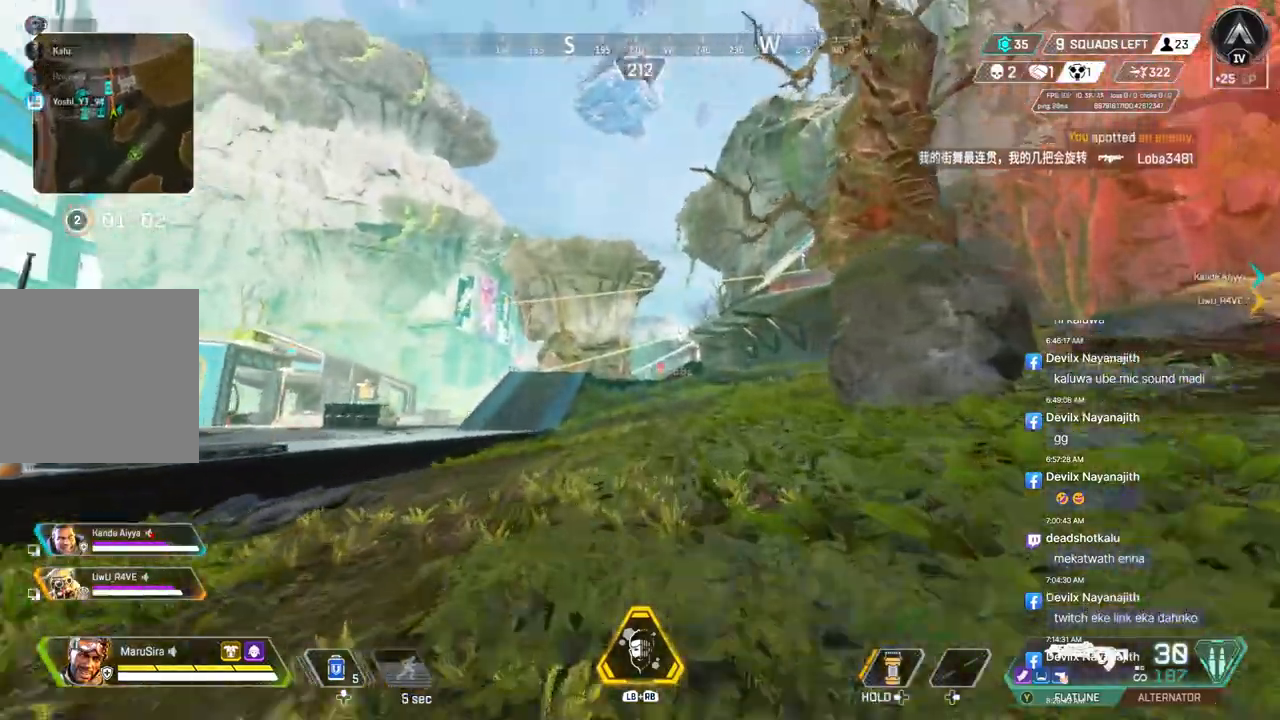
Gameplay with a controller (Xbox layout); each line is a JSON object with the inputs held at the frame after it. "events" lists button and stick changes between this image and that frame as [ms after this image, input, new state], when the widget could be followed in between. Not read: HOME L3.
{"buttons": ["A", "B"], "left_stick": "up", "right_stick": "center", "events": [[167, "B", "down"], [467, "A", "down"]]}
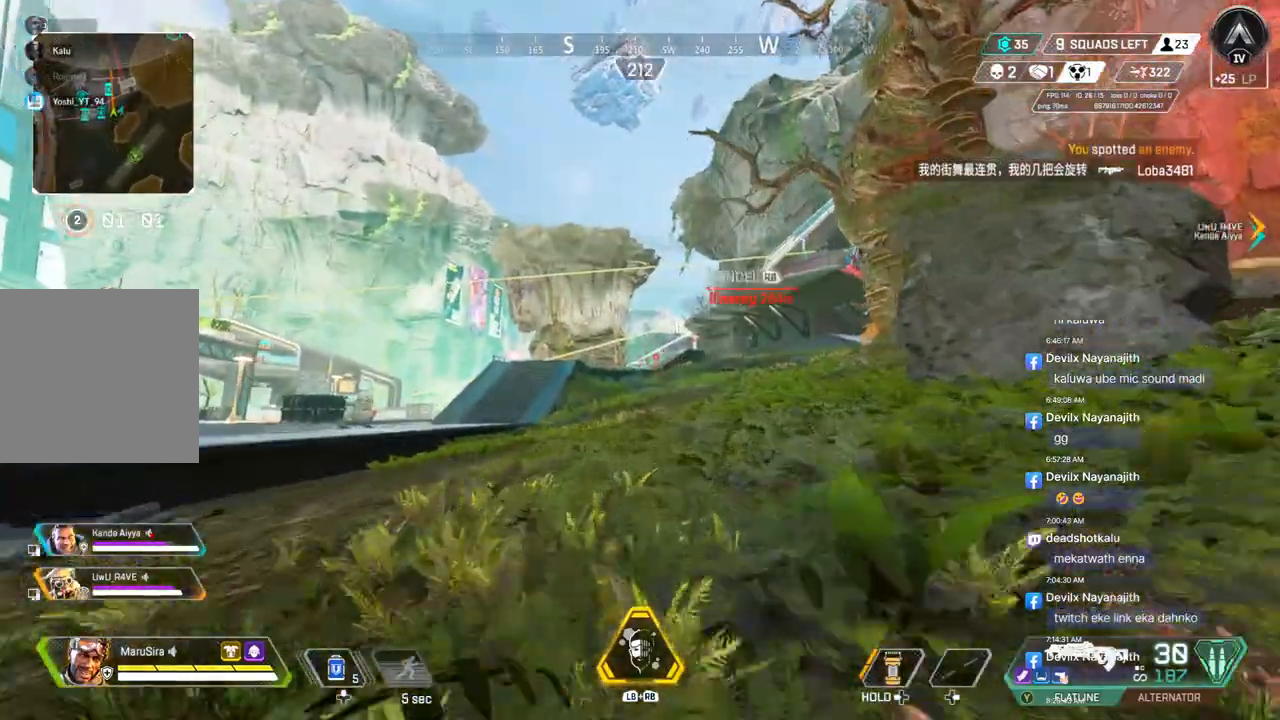
{"buttons": [], "left_stick": "up", "right_stick": "center", "events": [[67, "B", "up"], [100, "A", "up"]]}
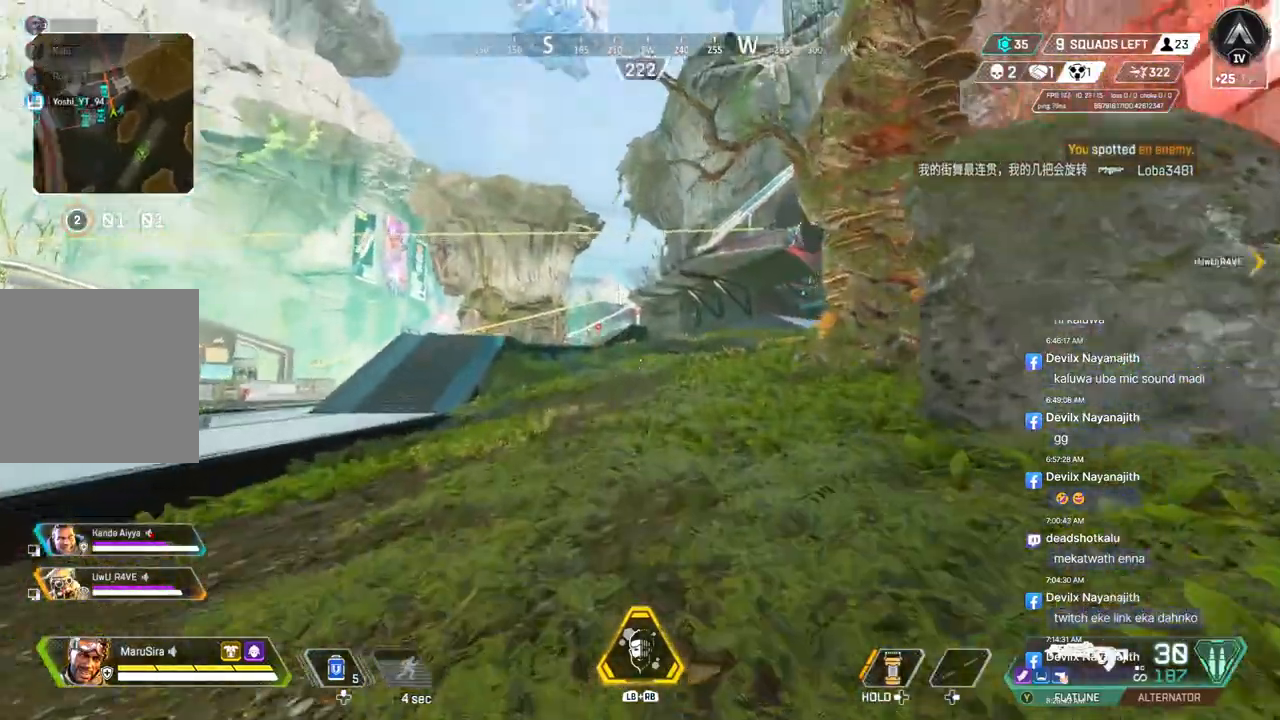
{"buttons": [], "left_stick": "up", "right_stick": "up-right", "events": [[467, "right_stick", "up-right"]]}
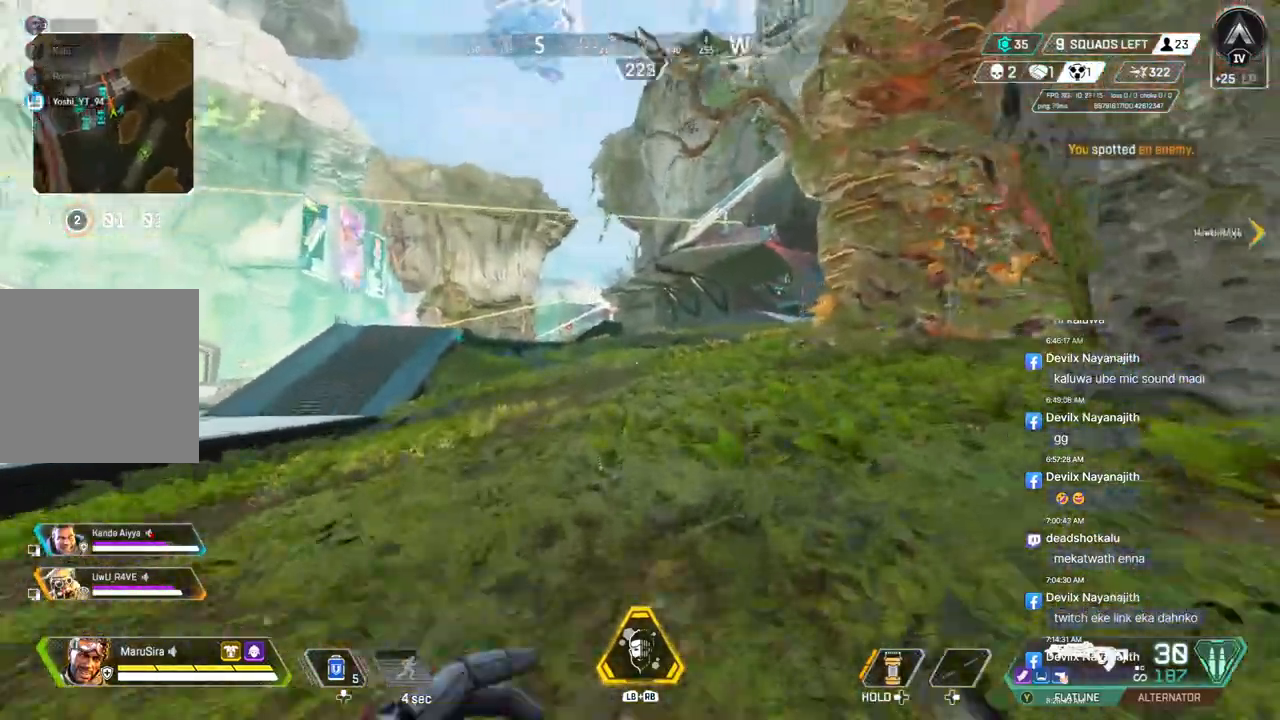
{"buttons": [], "left_stick": "up", "right_stick": "center", "events": [[33, "right_stick", "center"]]}
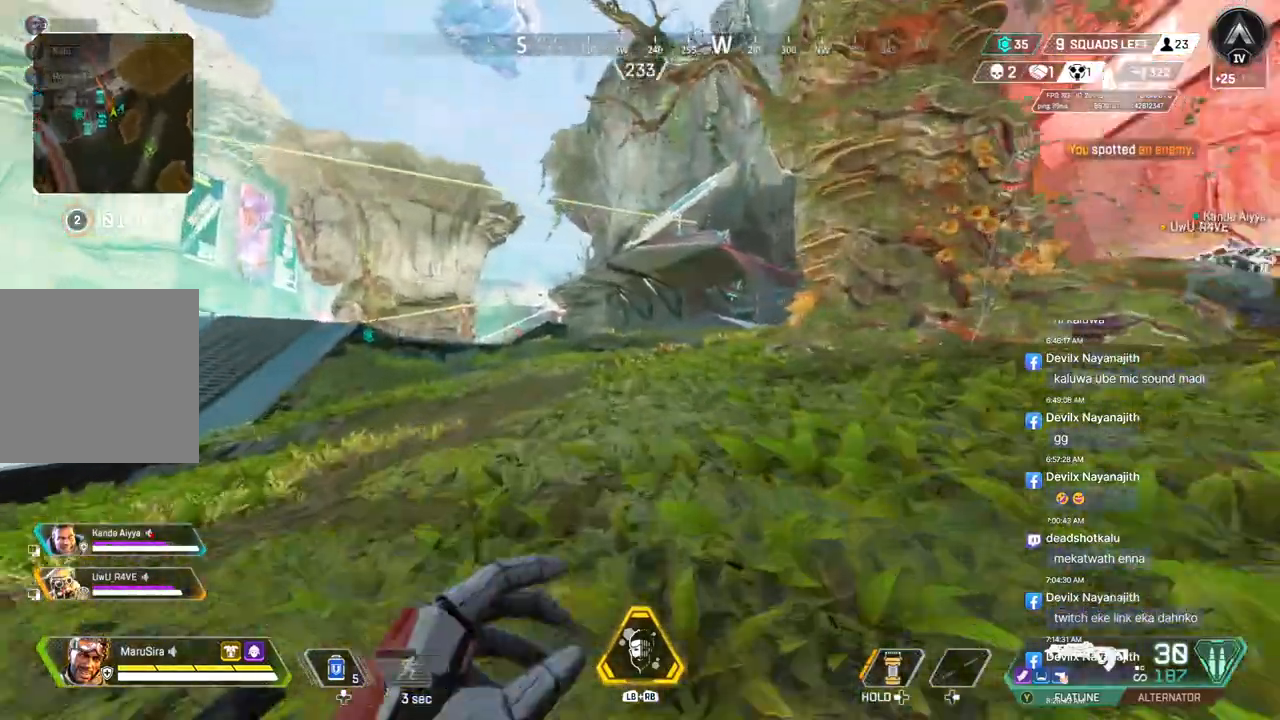
{"buttons": ["B"], "left_stick": "up", "right_stick": "center", "events": [[500, "B", "down"]]}
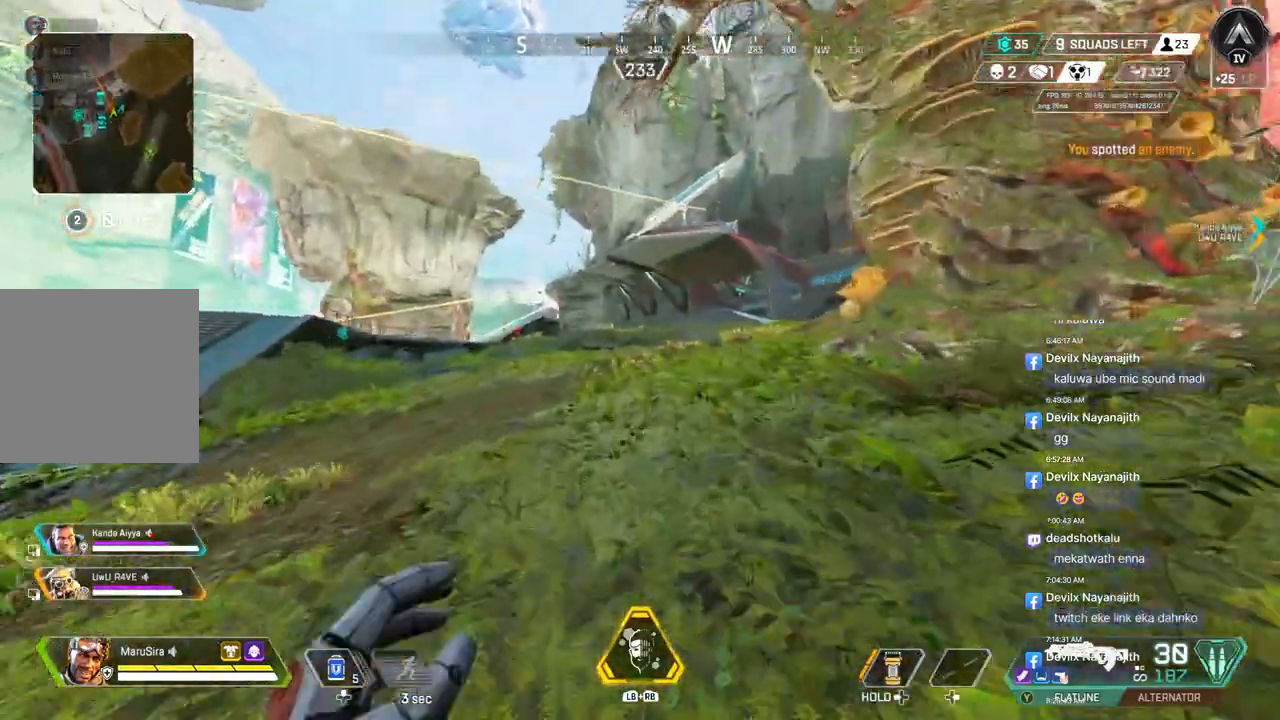
{"buttons": [], "left_stick": "up", "right_stick": "center", "events": [[333, "A", "down"], [433, "B", "up"], [500, "A", "up"]]}
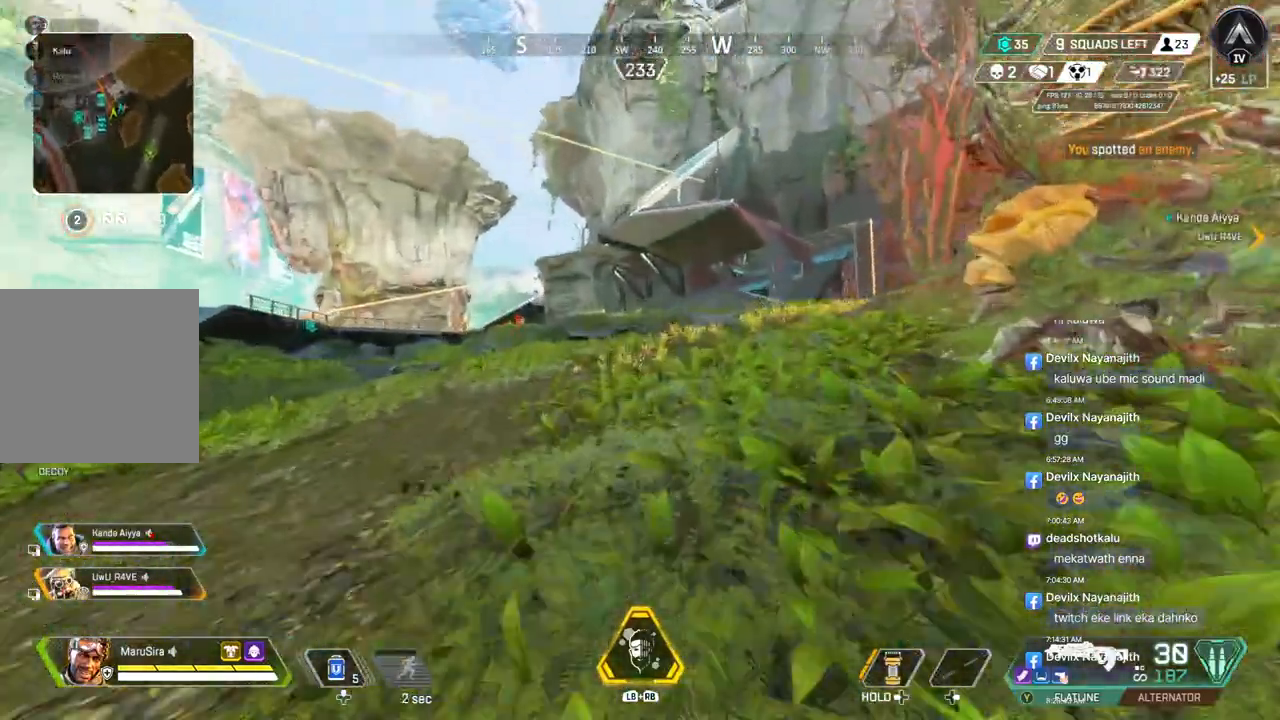
{"buttons": [], "left_stick": "up", "right_stick": "center", "events": []}
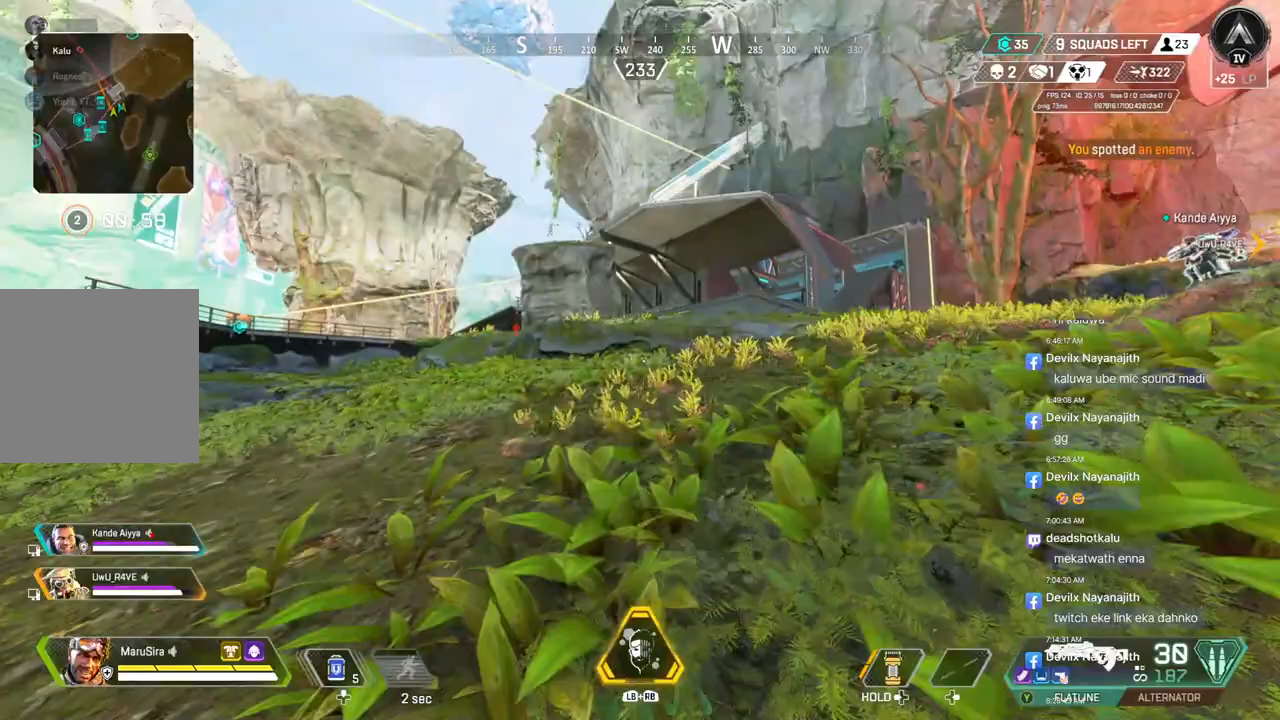
{"buttons": [], "left_stick": "up", "right_stick": "center", "events": []}
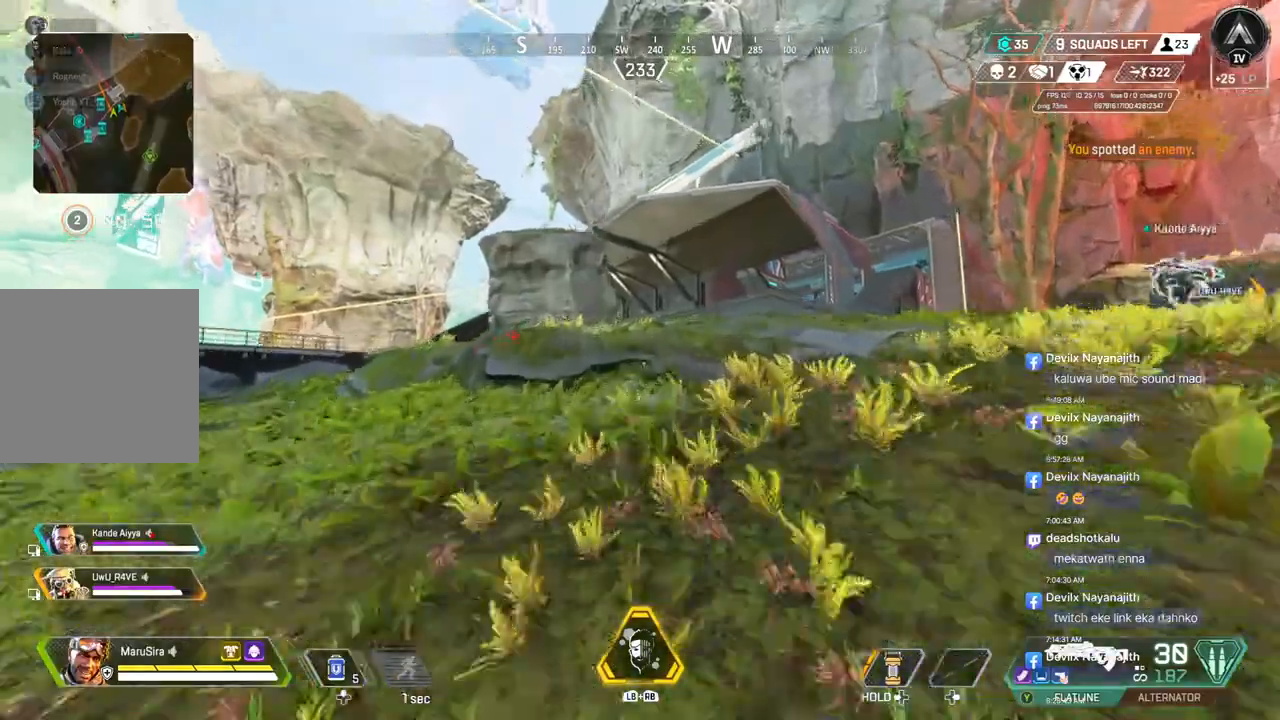
{"buttons": [], "left_stick": "up", "right_stick": "center", "events": [[67, "right_stick", "up-right"], [167, "right_stick", "center"]]}
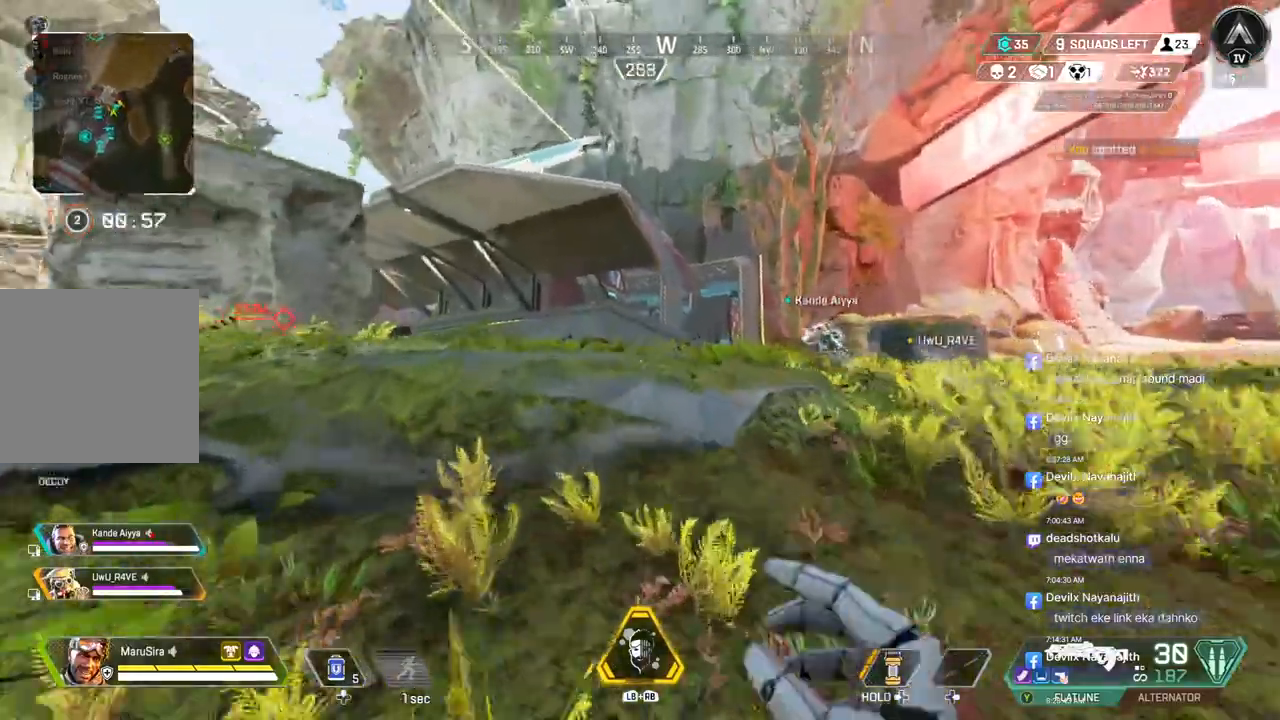
{"buttons": [], "left_stick": "up", "right_stick": "center", "events": [[300, "A", "down"], [400, "A", "up"]]}
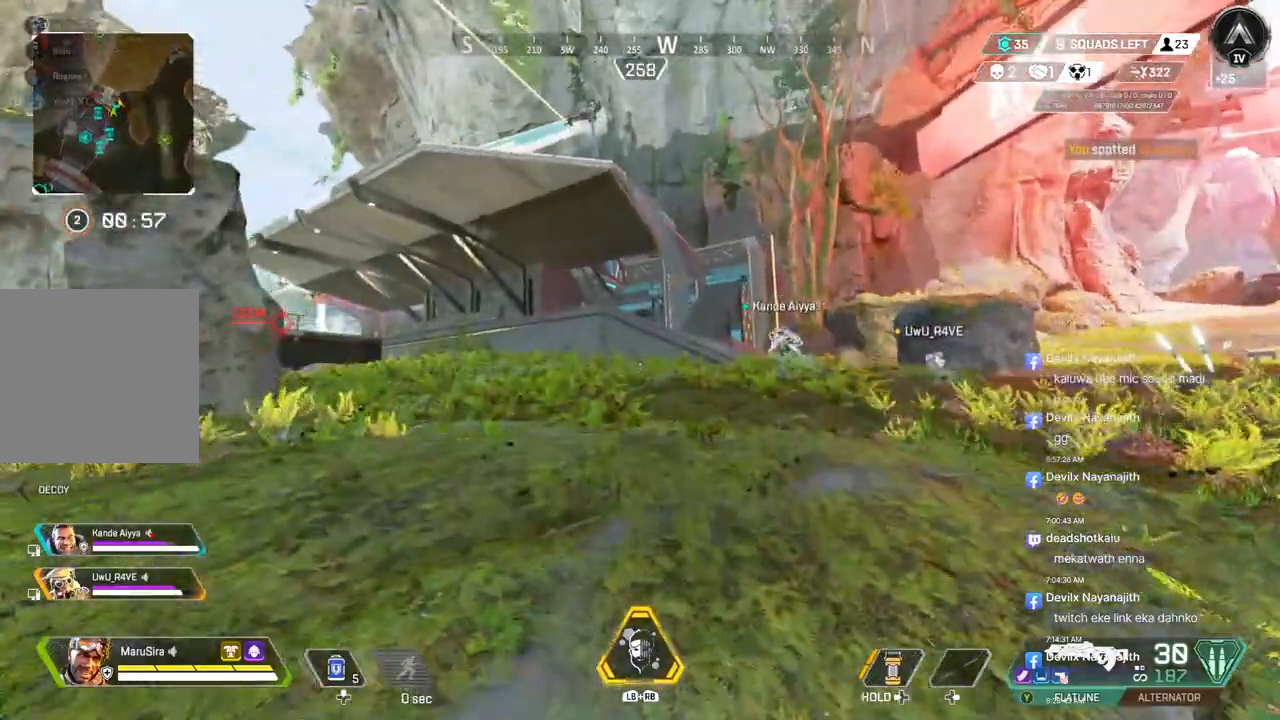
{"buttons": [], "left_stick": "up", "right_stick": "center", "events": []}
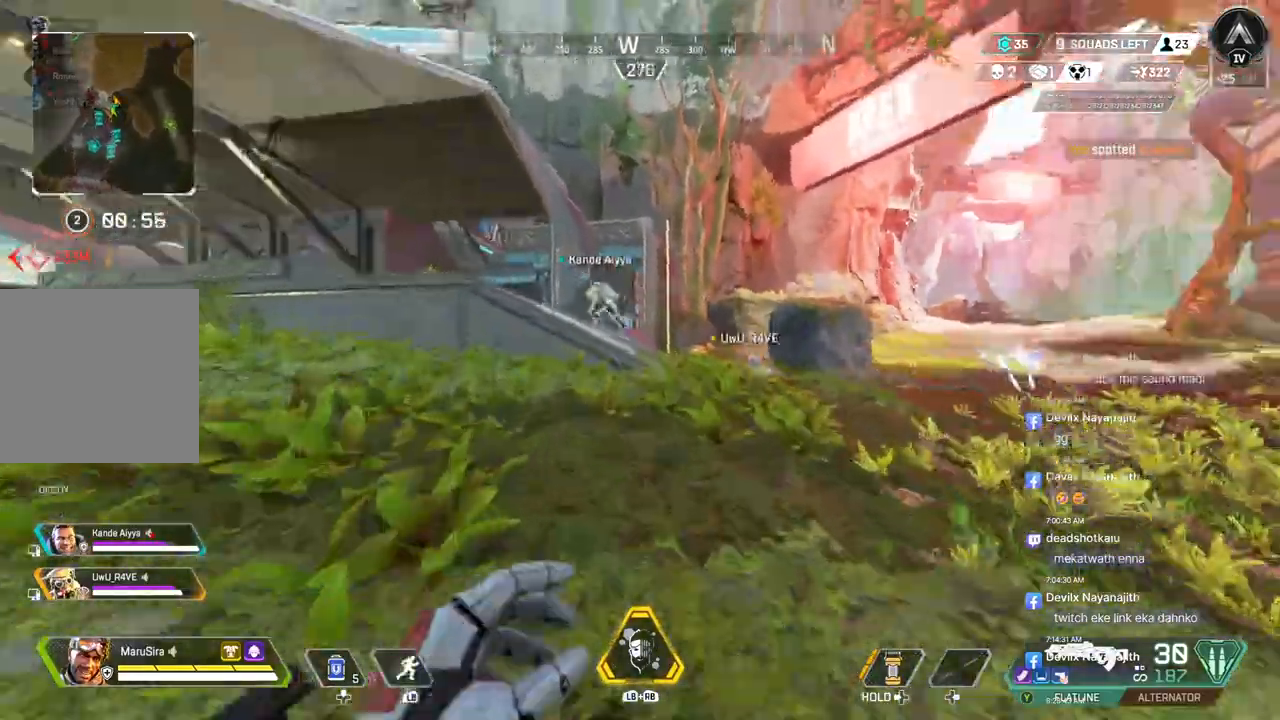
{"buttons": [], "left_stick": "up", "right_stick": "center", "events": []}
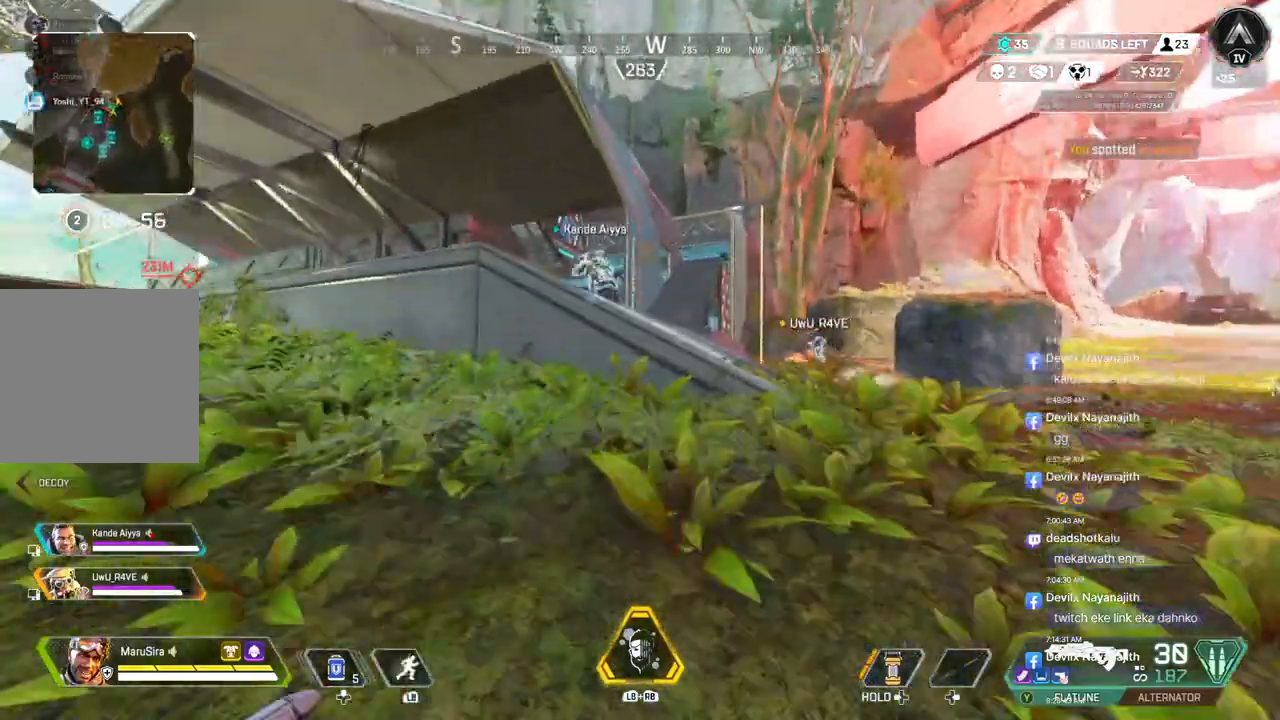
{"buttons": [], "left_stick": "up", "right_stick": "center", "events": [[267, "A", "down"], [433, "A", "up"]]}
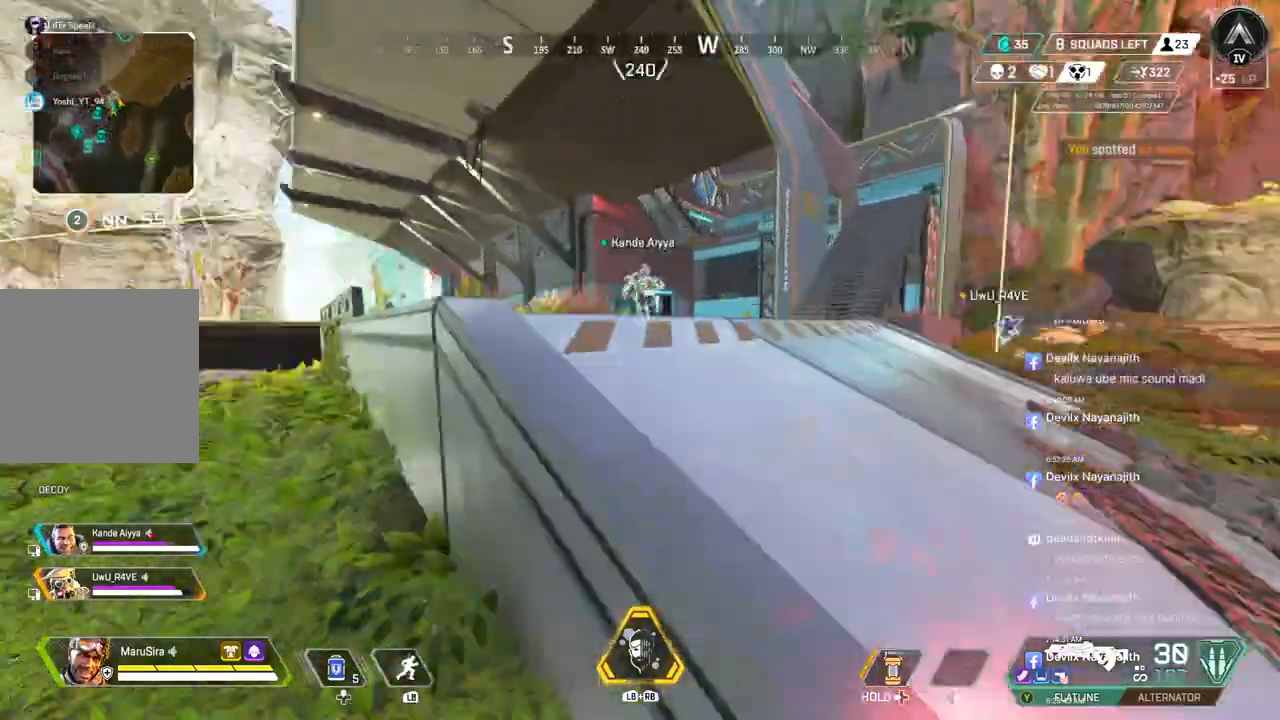
{"buttons": [], "left_stick": "up", "right_stick": "center", "events": []}
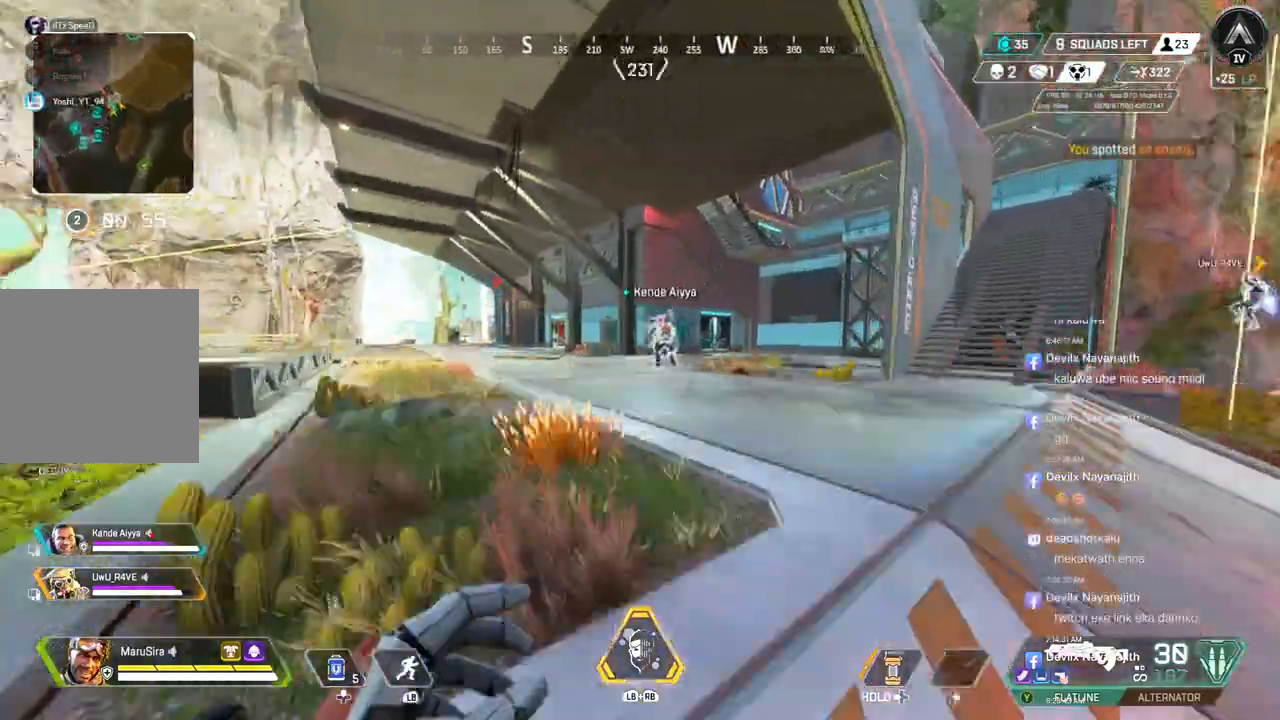
{"buttons": [], "left_stick": "up", "right_stick": "center", "events": [[267, "right_stick", "right"], [467, "right_stick", "center"]]}
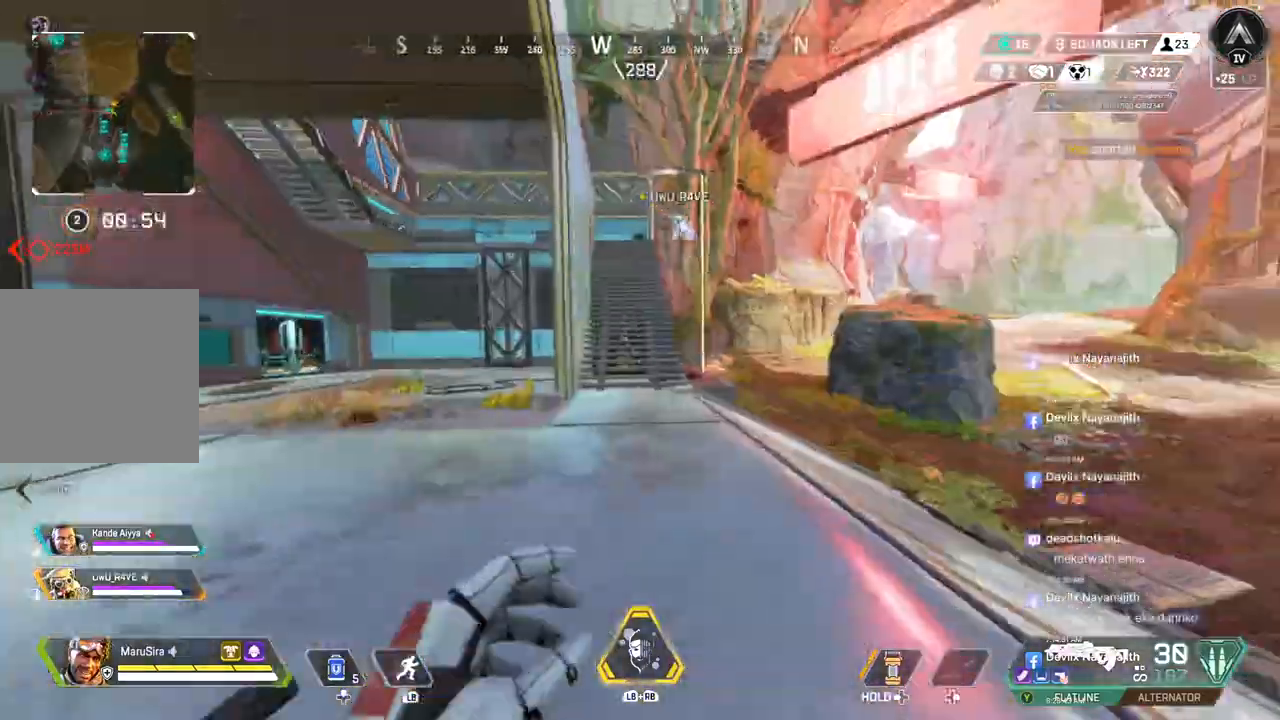
{"buttons": [], "left_stick": "up", "right_stick": "center", "events": []}
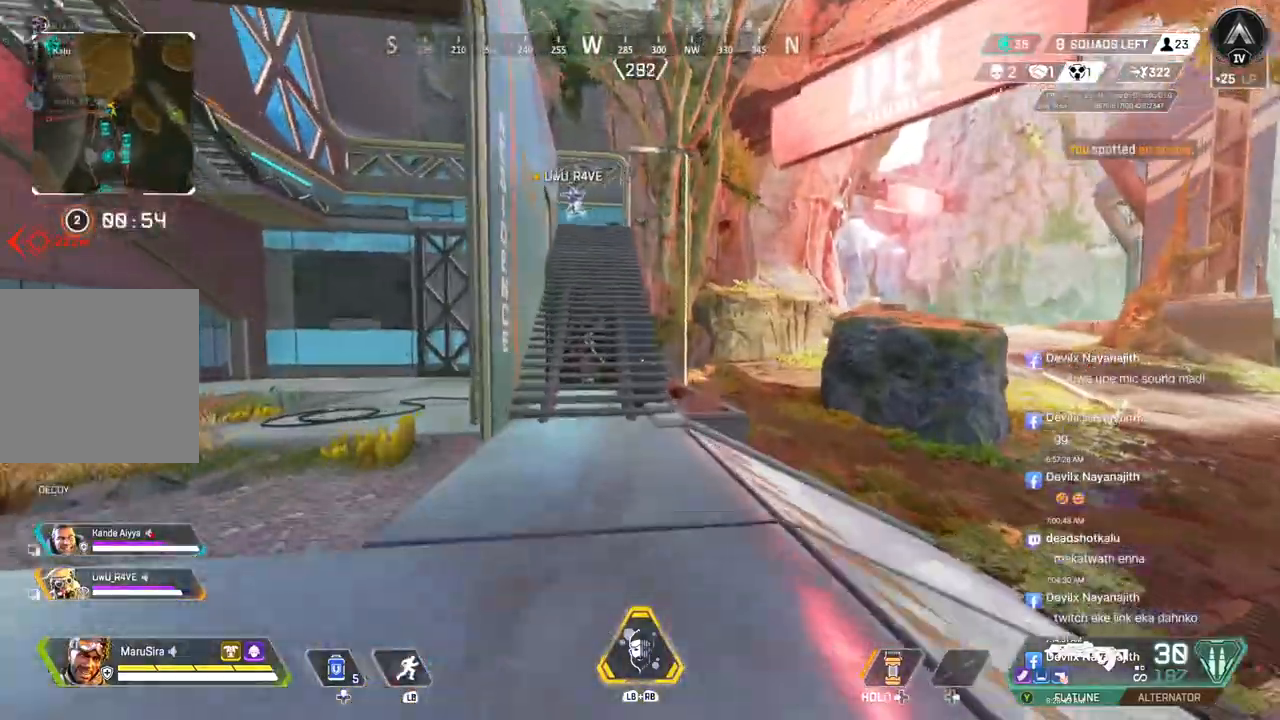
{"buttons": ["A", "B"], "left_stick": "up", "right_stick": "center", "events": [[100, "B", "down"], [400, "A", "down"]]}
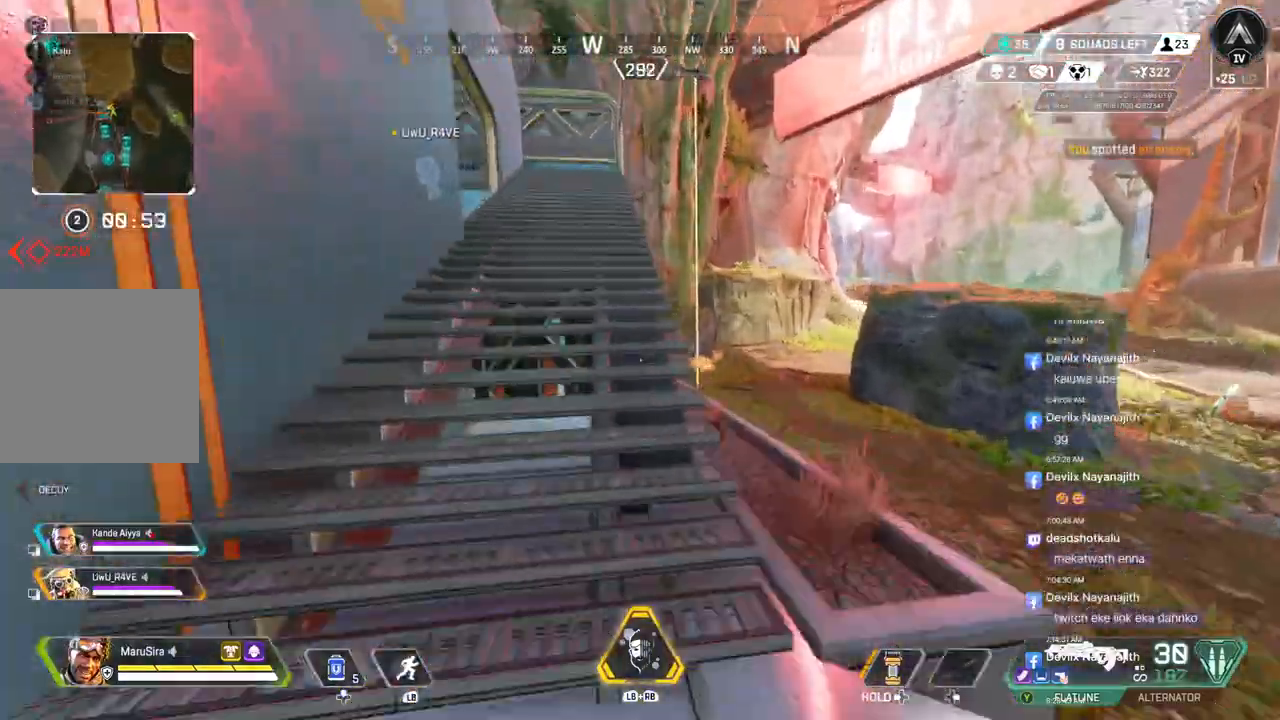
{"buttons": [], "left_stick": "up", "right_stick": "center", "events": [[33, "A", "up"], [67, "B", "up"], [200, "right_stick", "up"], [433, "right_stick", "center"]]}
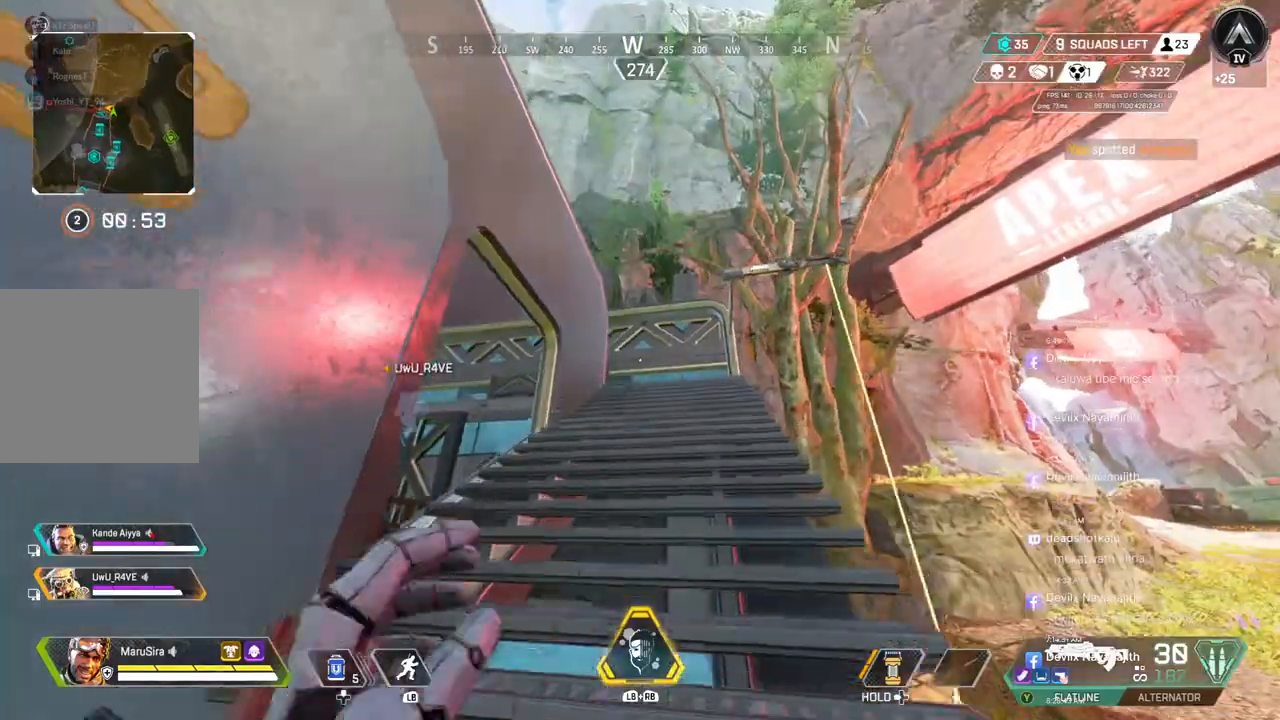
{"buttons": [], "left_stick": "up", "right_stick": "center", "events": []}
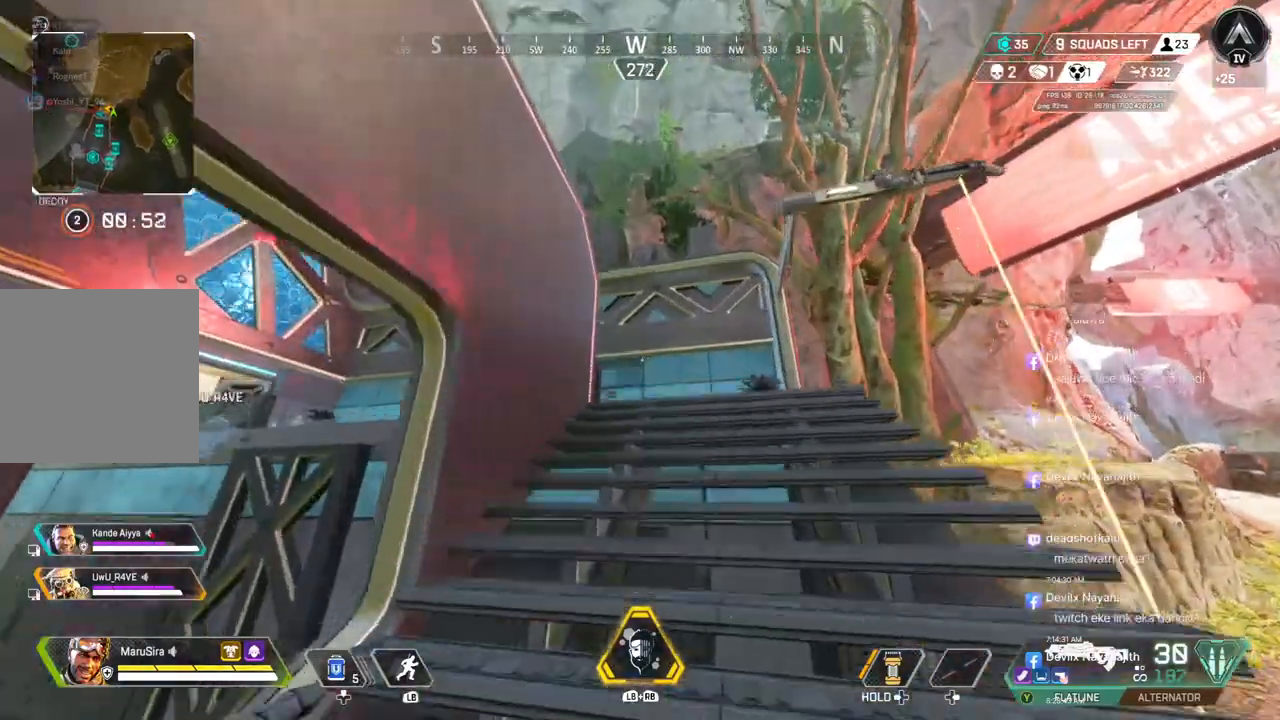
{"buttons": [], "left_stick": "up", "right_stick": "center", "events": []}
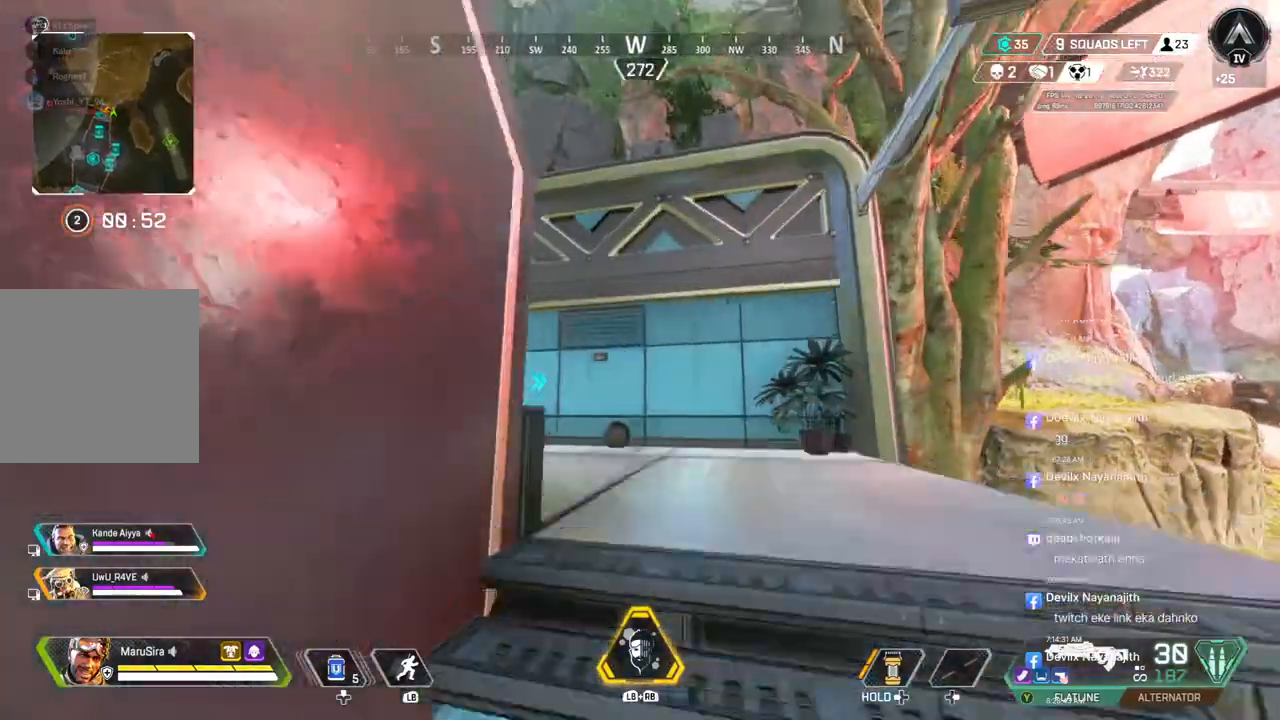
{"buttons": ["B"], "left_stick": "up", "right_stick": "center", "events": [[333, "right_stick", "left"], [467, "B", "down"], [467, "right_stick", "center"]]}
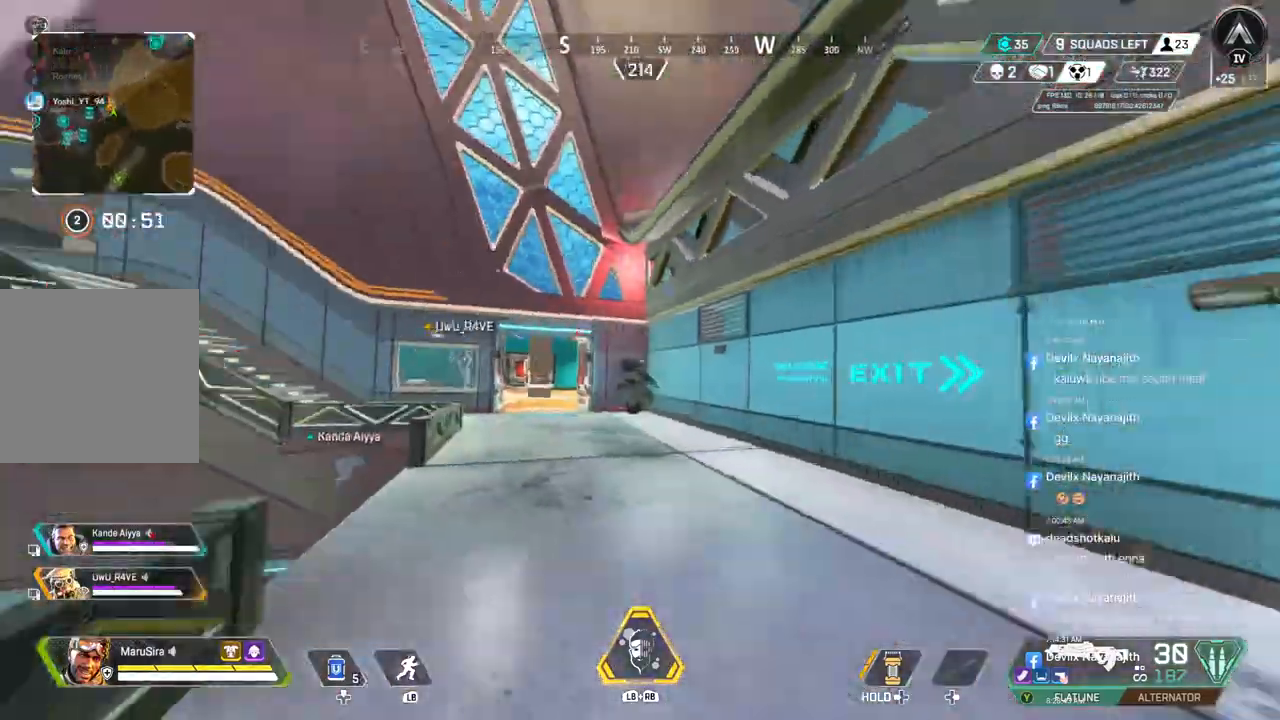
{"buttons": [], "left_stick": "up", "right_stick": "center", "events": [[233, "A", "down"], [367, "B", "up"], [400, "A", "up"]]}
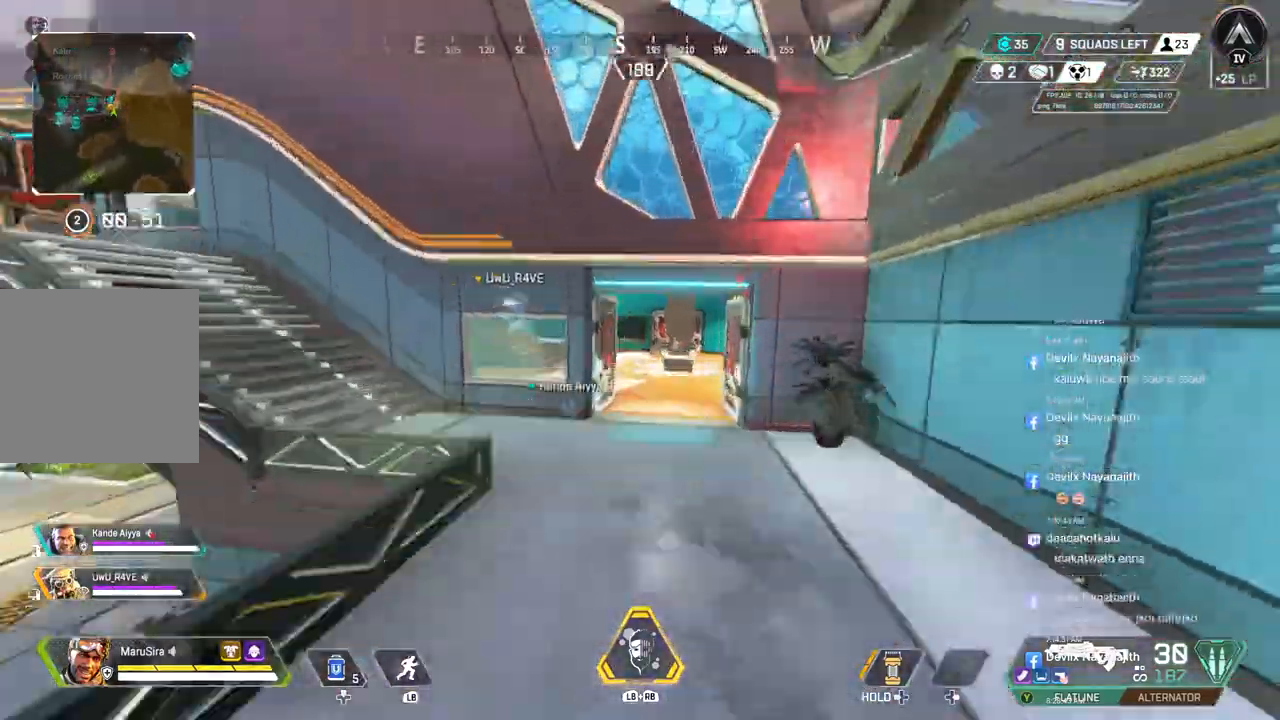
{"buttons": [], "left_stick": "up", "right_stick": "center", "events": []}
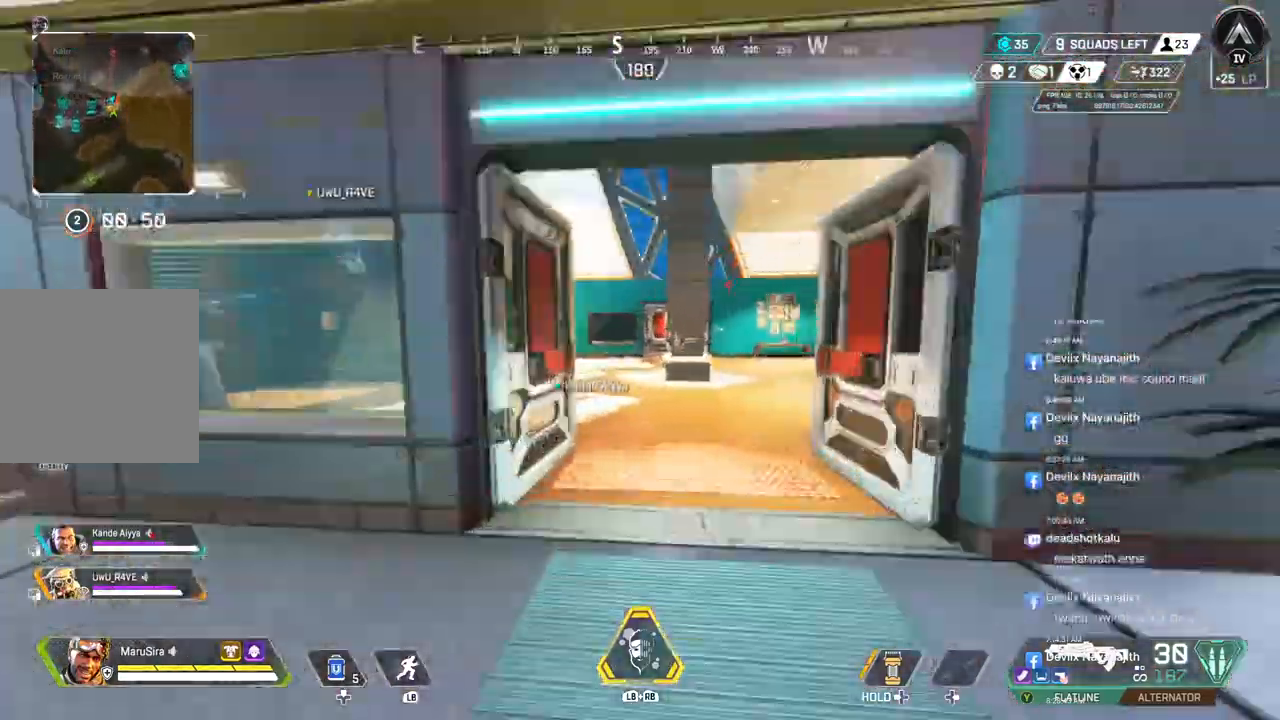
{"buttons": [], "left_stick": "up", "right_stick": "up-left", "events": [[500, "right_stick", "up-left"]]}
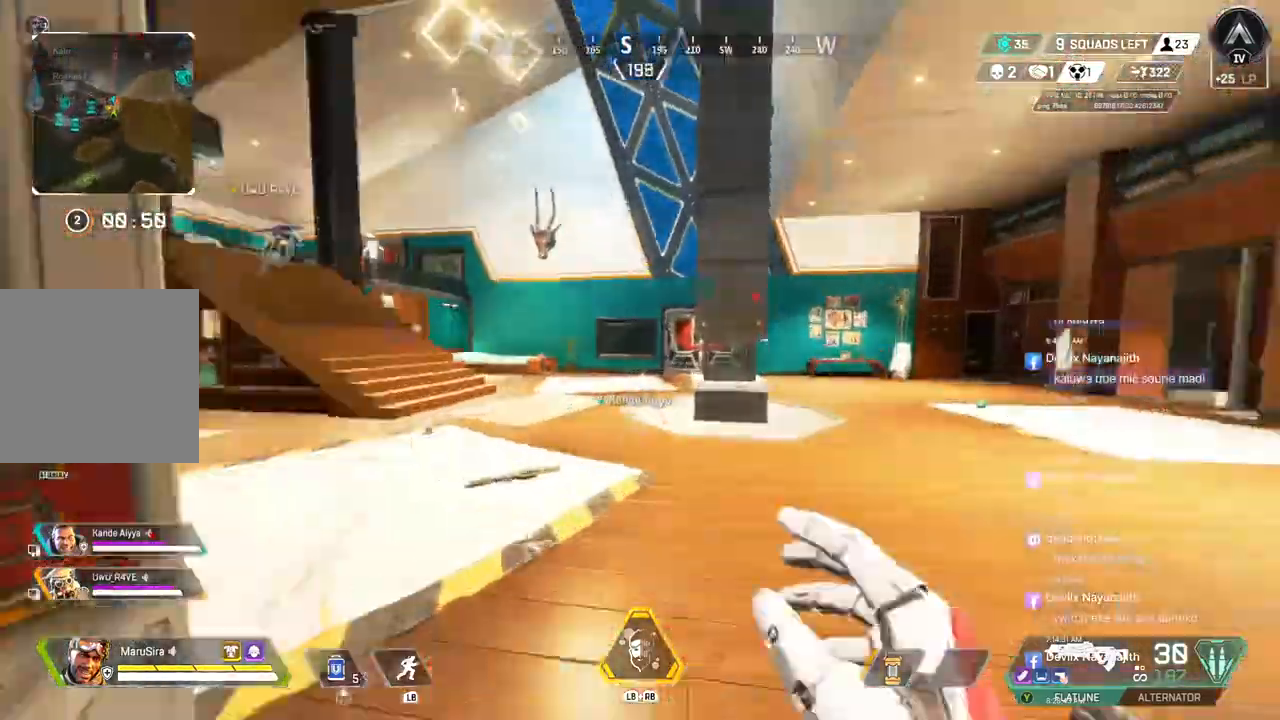
{"buttons": ["B"], "left_stick": "up", "right_stick": "center", "events": [[100, "right_stick", "center"], [400, "B", "down"]]}
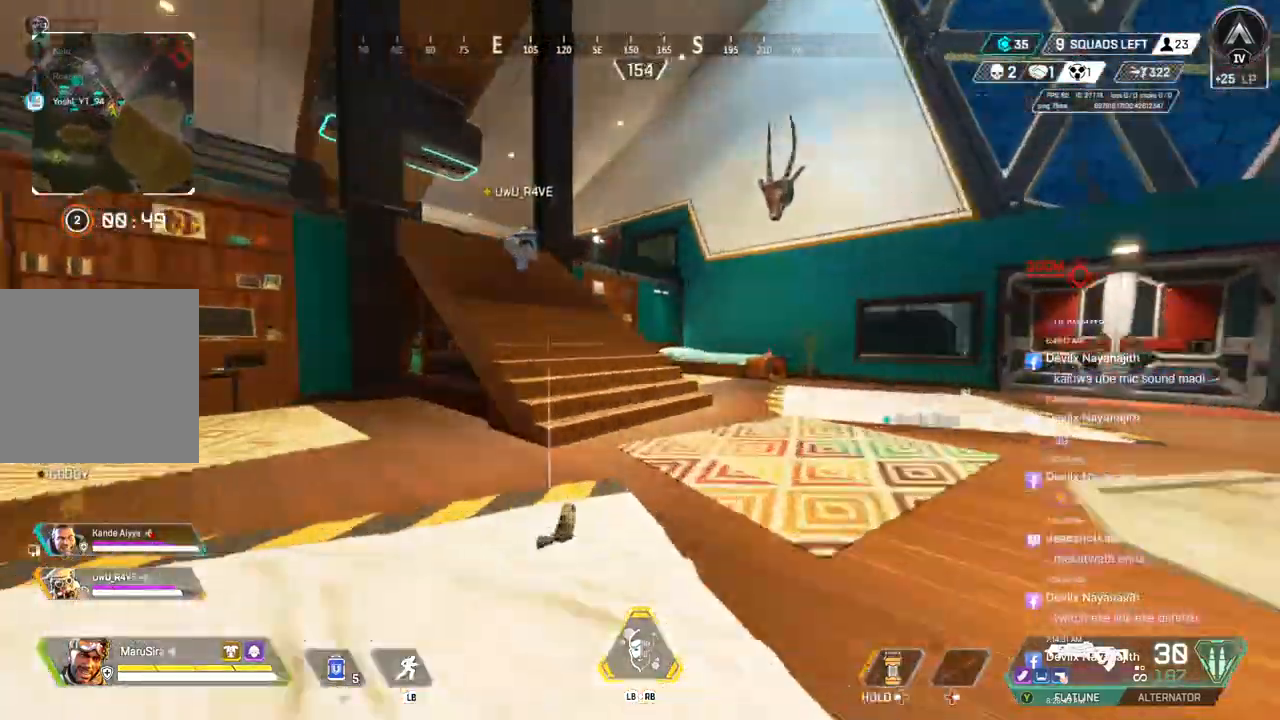
{"buttons": [], "left_stick": "up", "right_stick": "center", "events": [[100, "right_stick", "up-left"], [167, "A", "down"], [233, "right_stick", "center"], [267, "A", "up"], [267, "B", "up"]]}
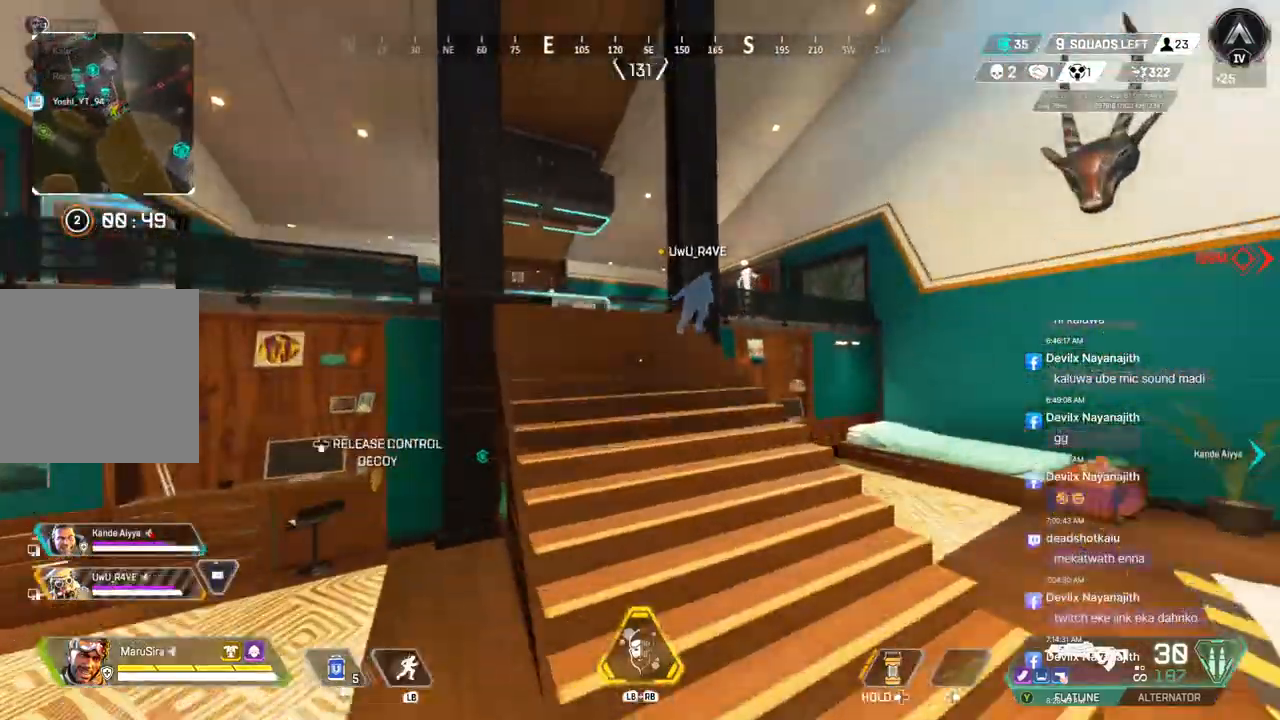
{"buttons": [], "left_stick": "up", "right_stick": "center", "events": []}
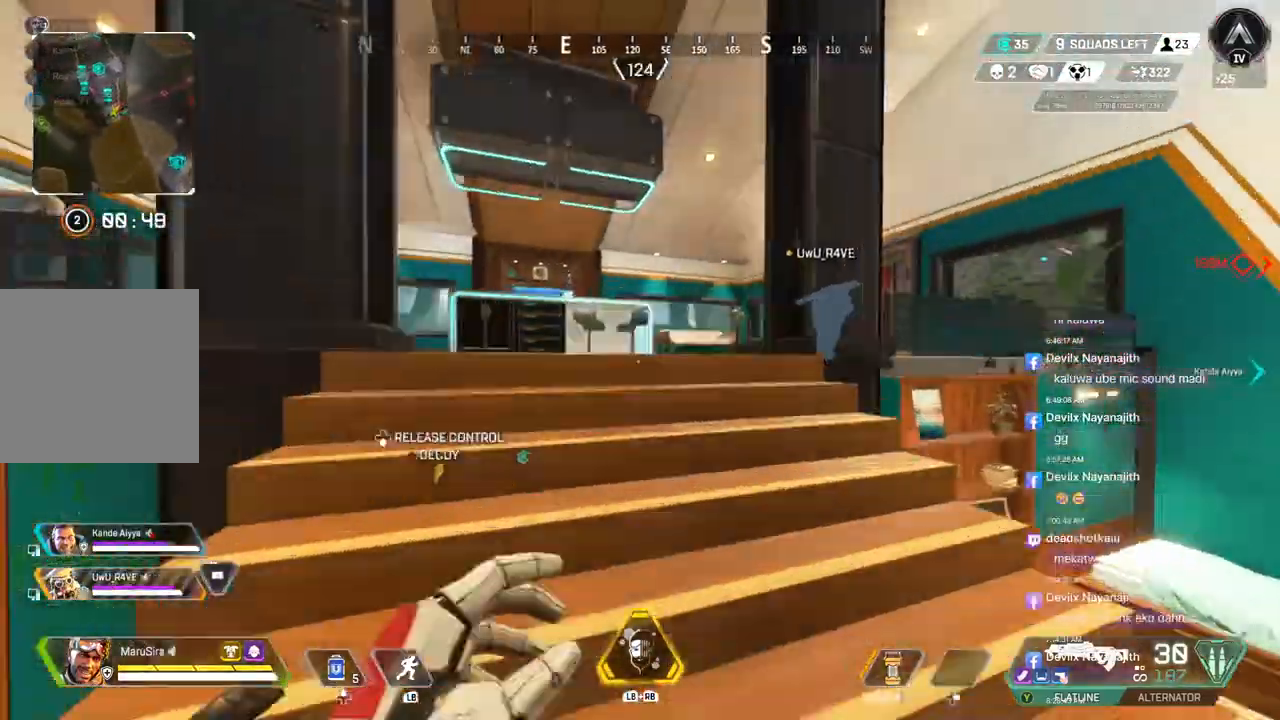
{"buttons": [], "left_stick": "up", "right_stick": "center", "events": []}